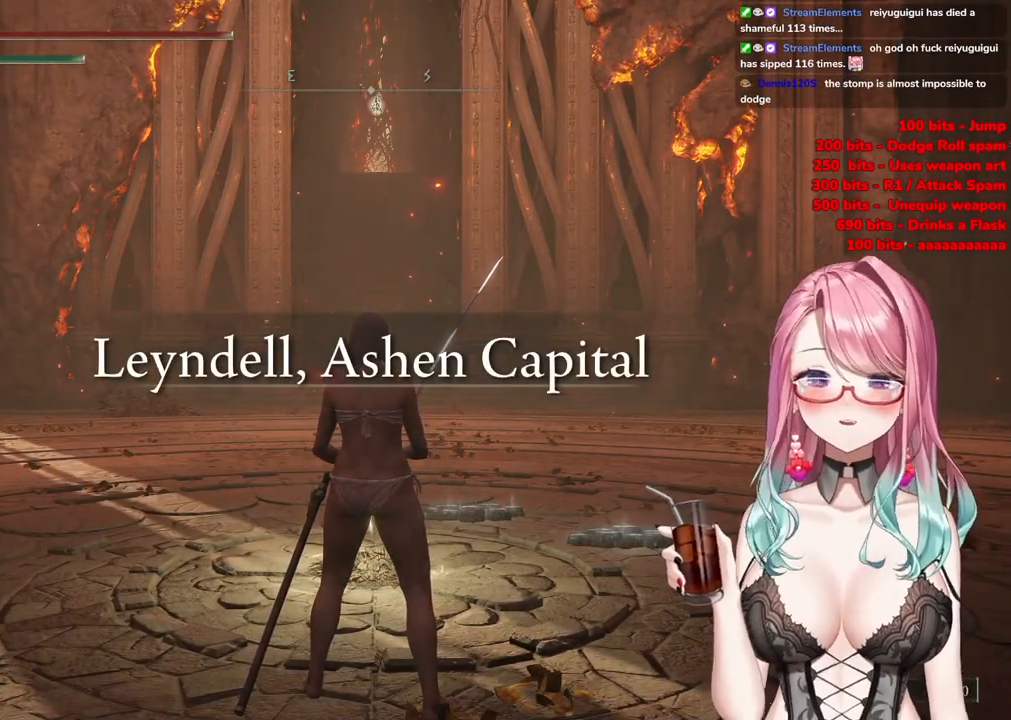
Gameplay with a controller (PlayStation layout); each line is a JSON object with the inputs held at the frame after it. "events" lists button and stick changes between this image and that frame as [ms after this image, input, new state], when the widget could be followed in between.
{"buttons": [], "left_stick": "up", "right_stick": "center", "events": [[384, "left_stick", "up"]]}
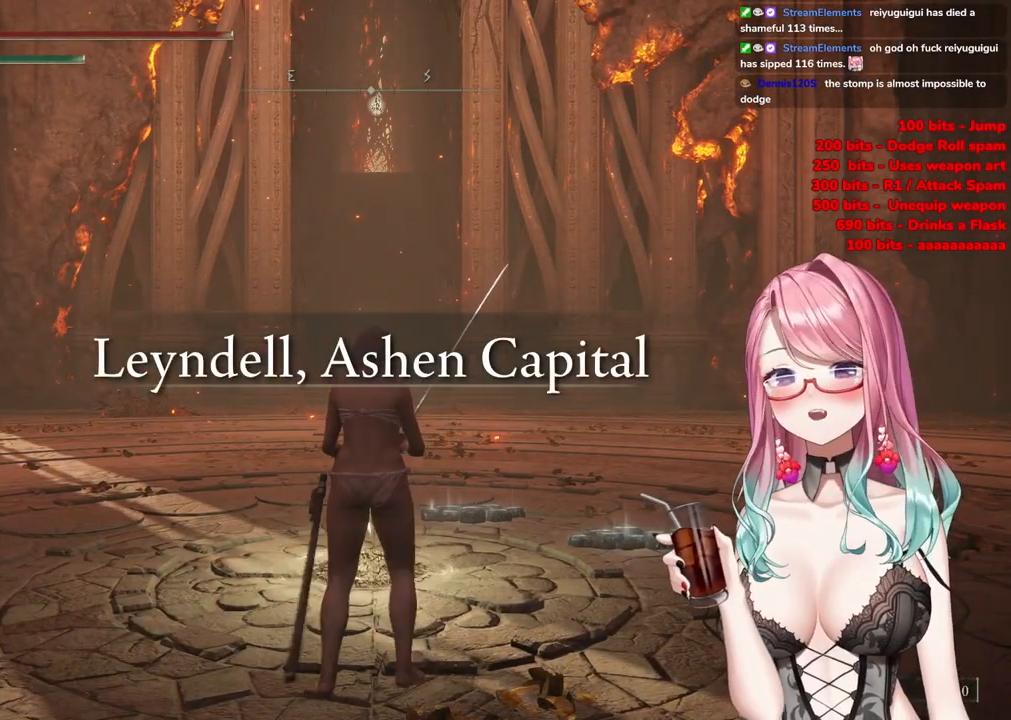
{"buttons": ["CIRCLE"], "left_stick": "up", "right_stick": "center", "events": [[167, "CIRCLE", "down"]]}
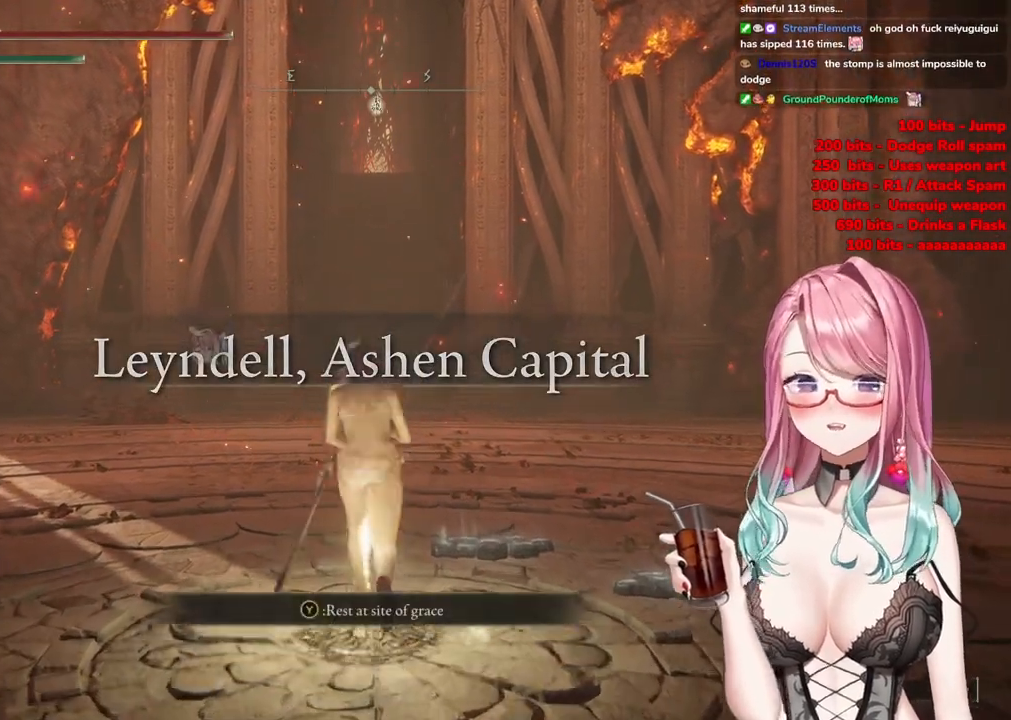
{"buttons": ["CIRCLE"], "left_stick": "up", "right_stick": "center", "events": []}
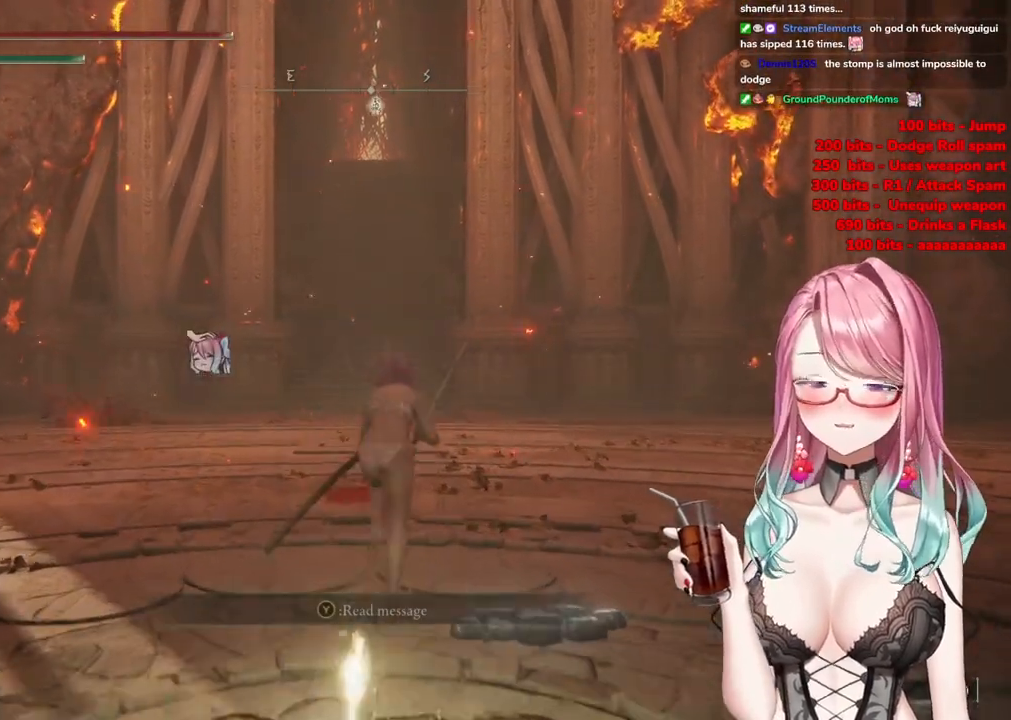
{"buttons": ["CIRCLE"], "left_stick": "up", "right_stick": "center", "events": []}
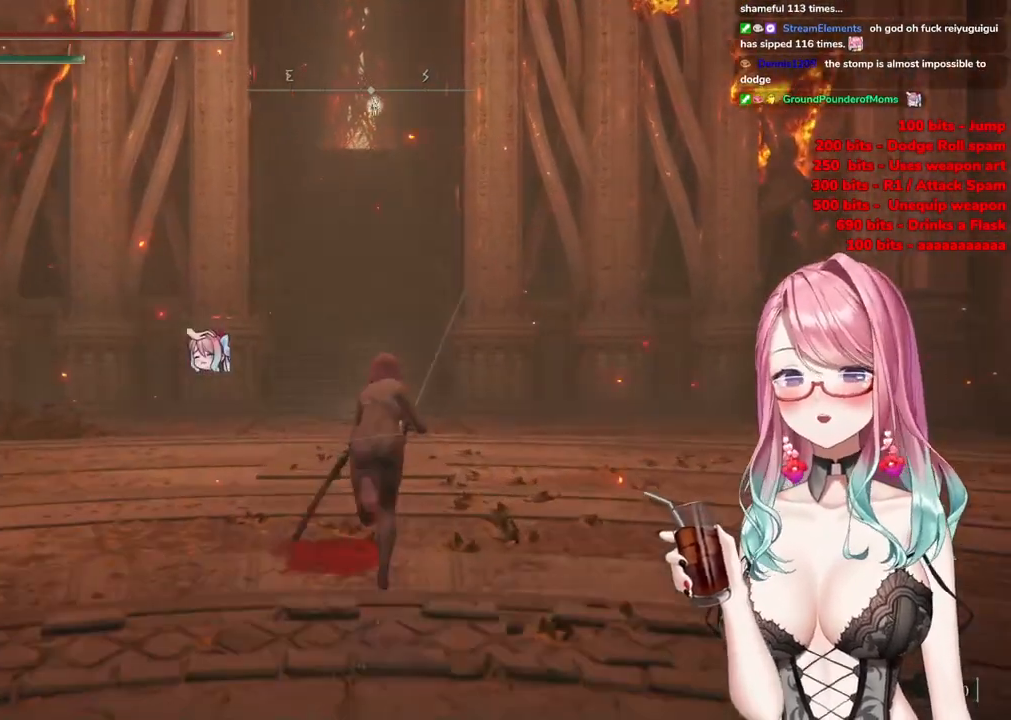
{"buttons": ["CIRCLE"], "left_stick": "up", "right_stick": "center", "events": []}
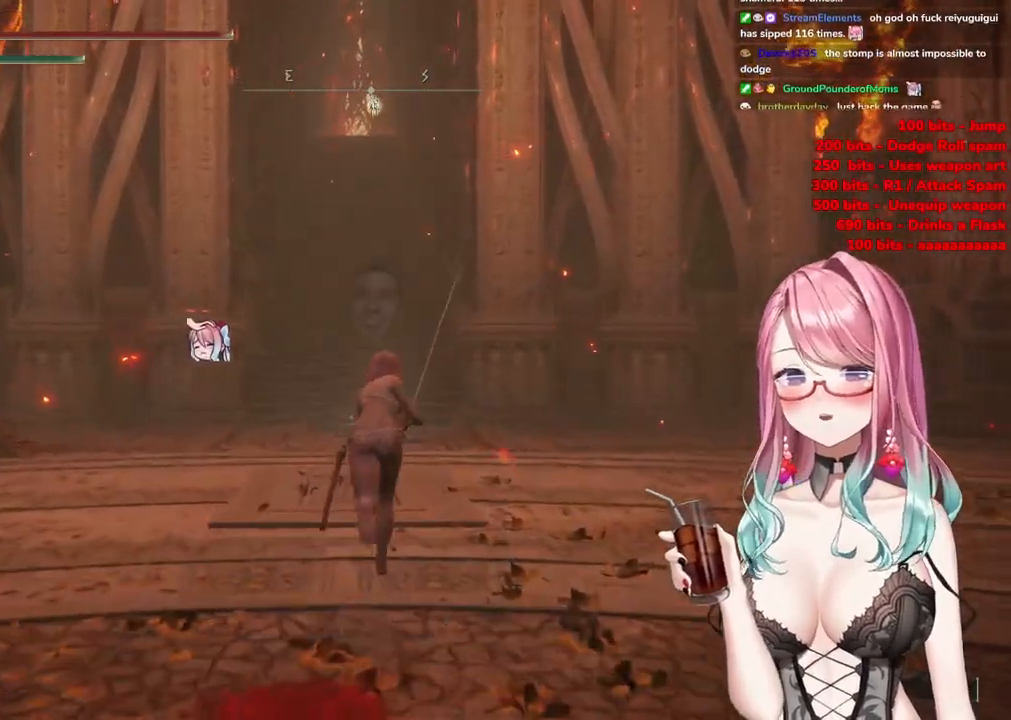
{"buttons": ["CIRCLE"], "left_stick": "up", "right_stick": "center", "events": []}
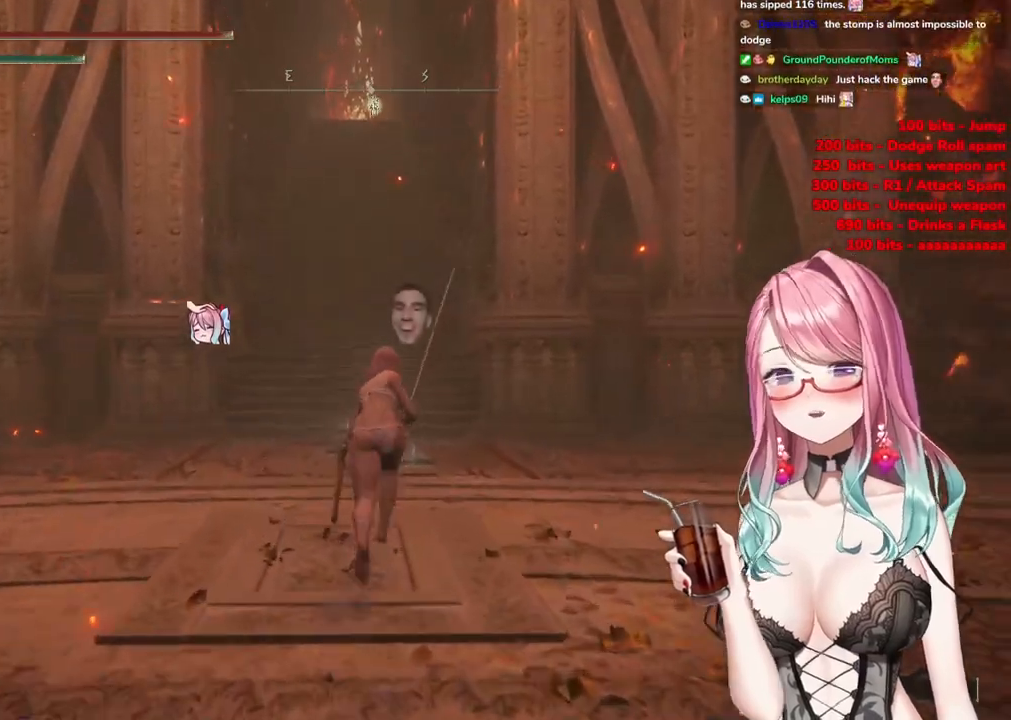
{"buttons": ["CIRCLE"], "left_stick": "up", "right_stick": "center", "events": []}